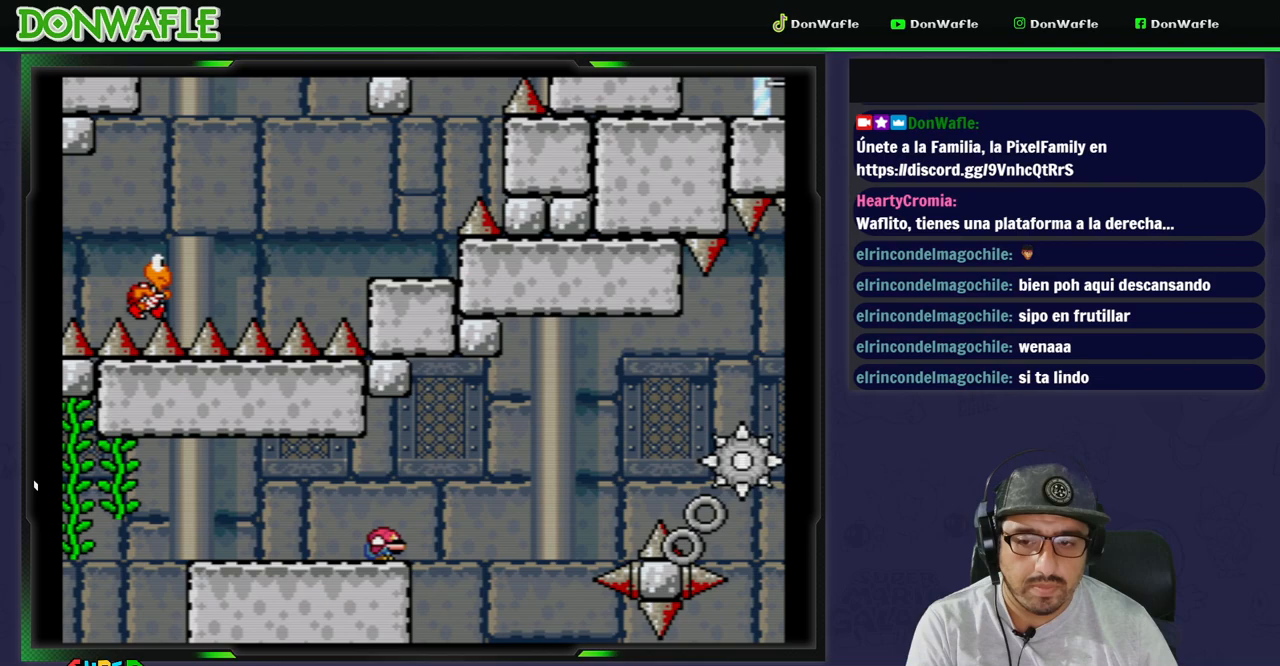
Gameplay with a controller (Nintendo layout); each line is a JSON object with the inputs held at the frame after it. "events" lists button and stick changes between this image and that frame as [ms after this image, input, new state], when the widget could be followed in between. Not read: L3 R3 START.
{"buttons": ["X"], "events": [[50, "DPAD_DOWN", "up"], [167, "DPAD_RIGHT", "down"], [233, "DPAD_RIGHT", "up"]]}
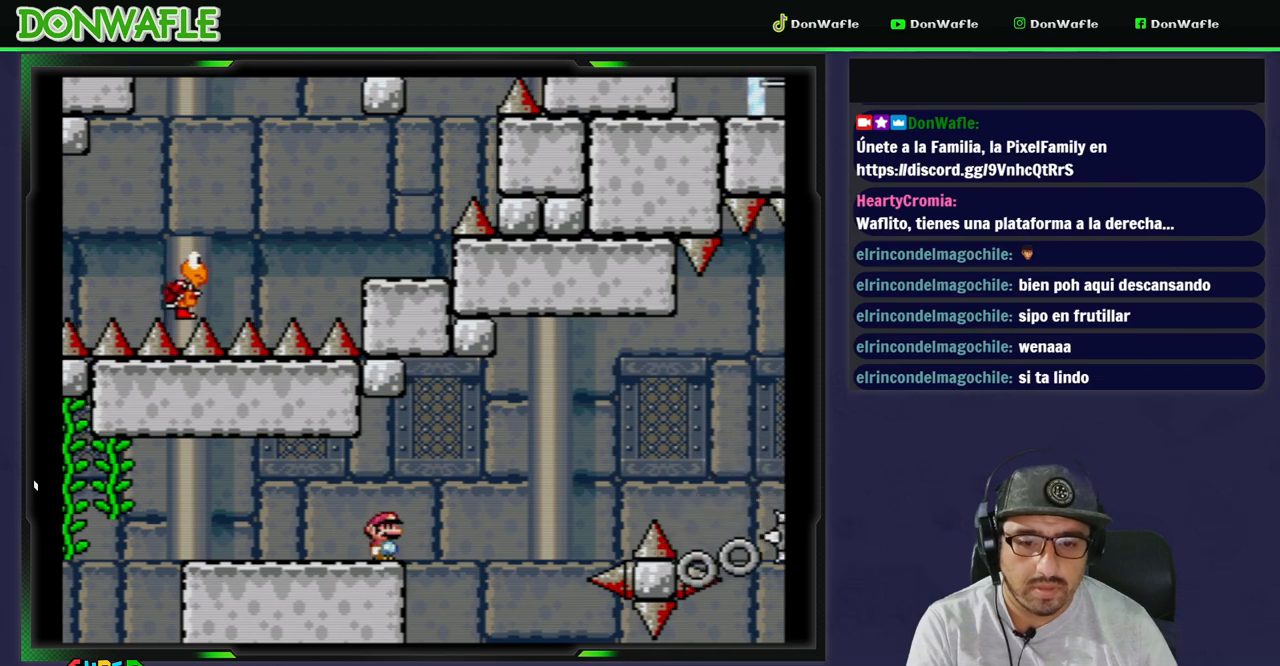
{"buttons": ["X"], "events": []}
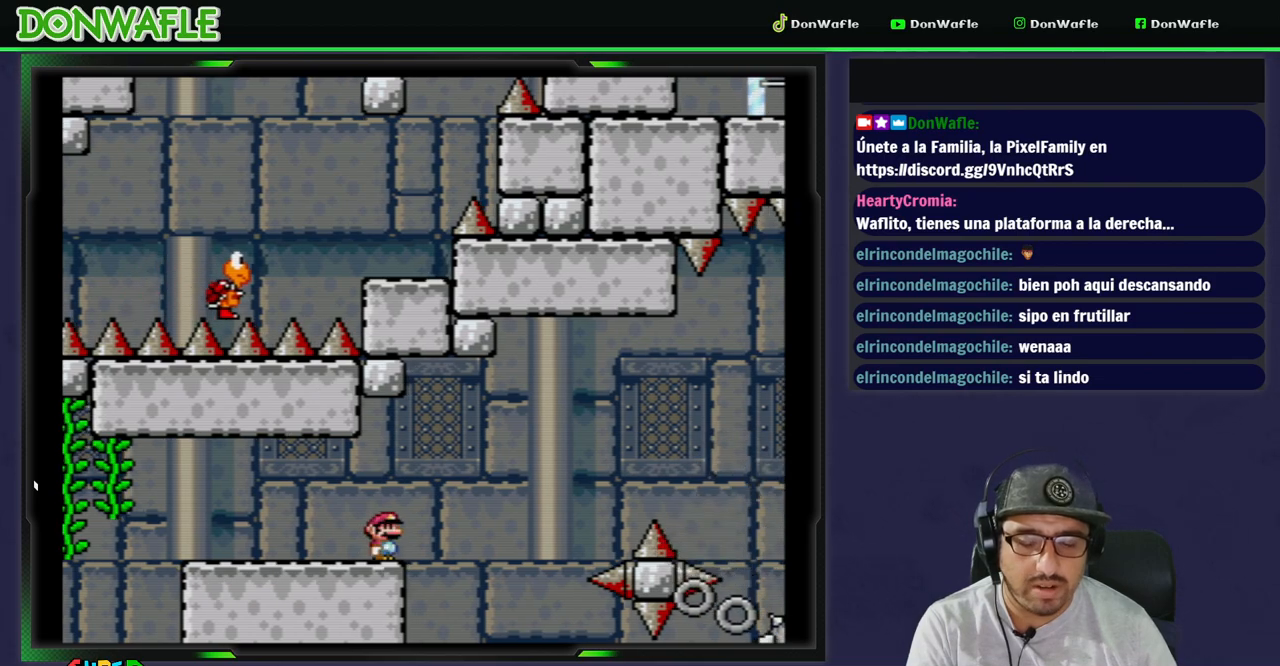
{"buttons": ["X"], "events": []}
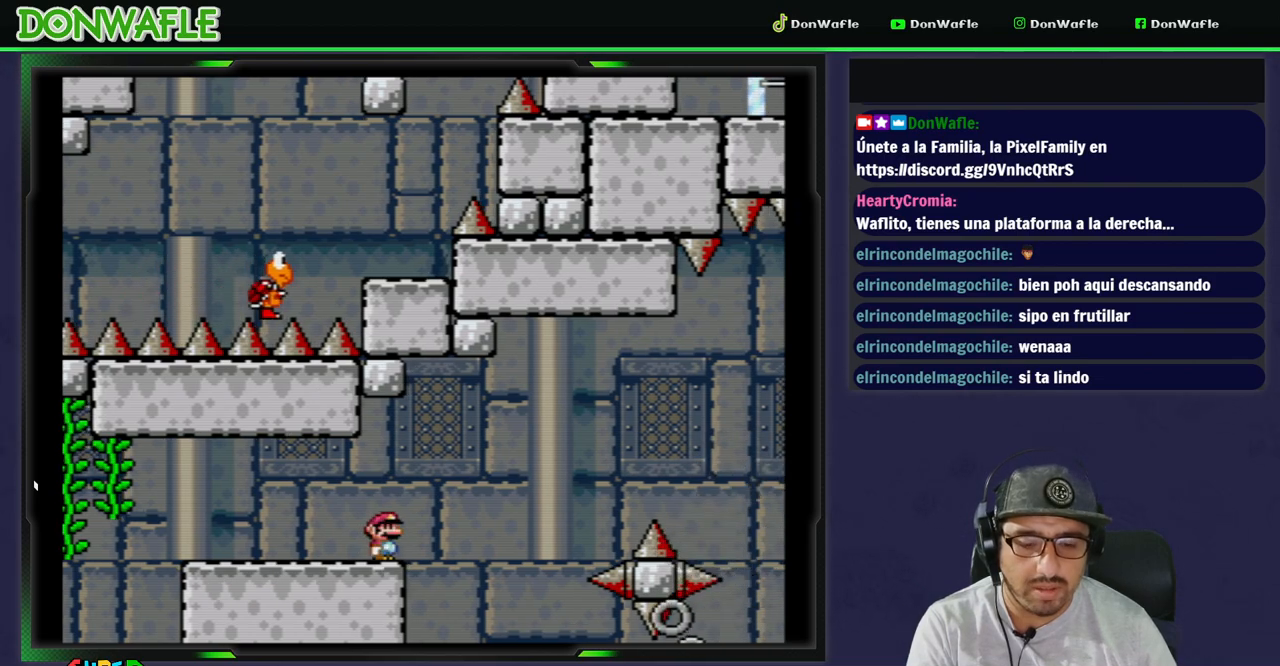
{"buttons": ["X"], "events": []}
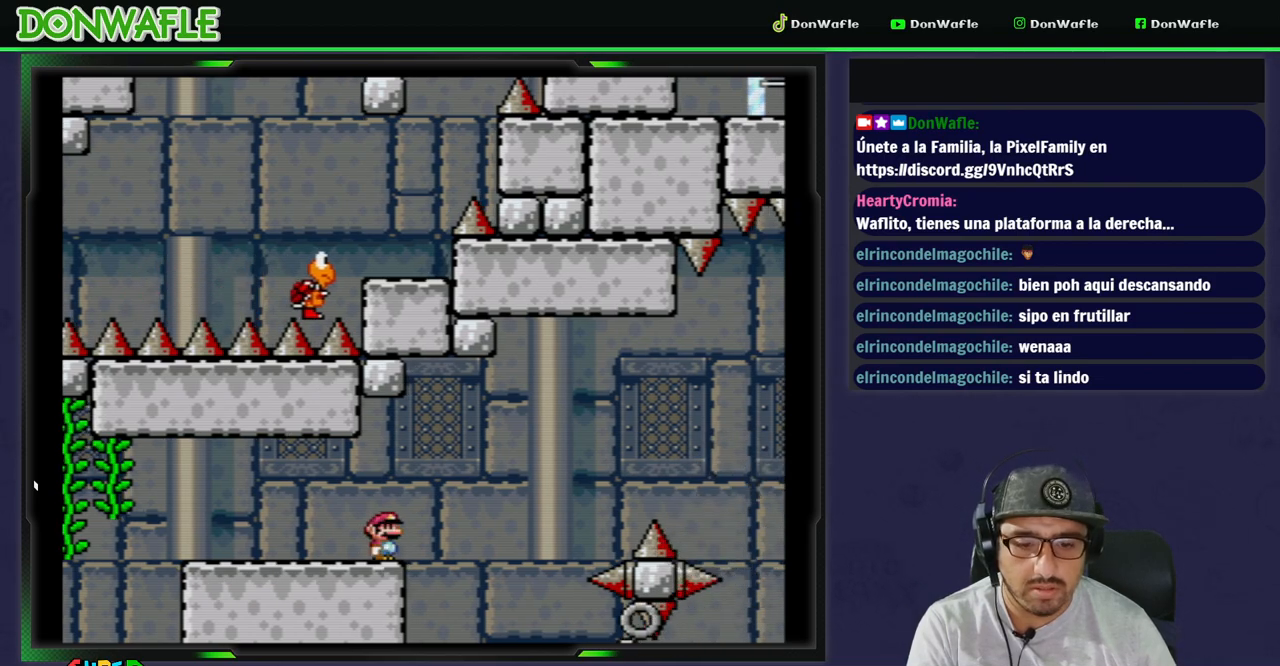
{"buttons": ["X", "DPAD_RIGHT"], "events": [[450, "DPAD_RIGHT", "down"]]}
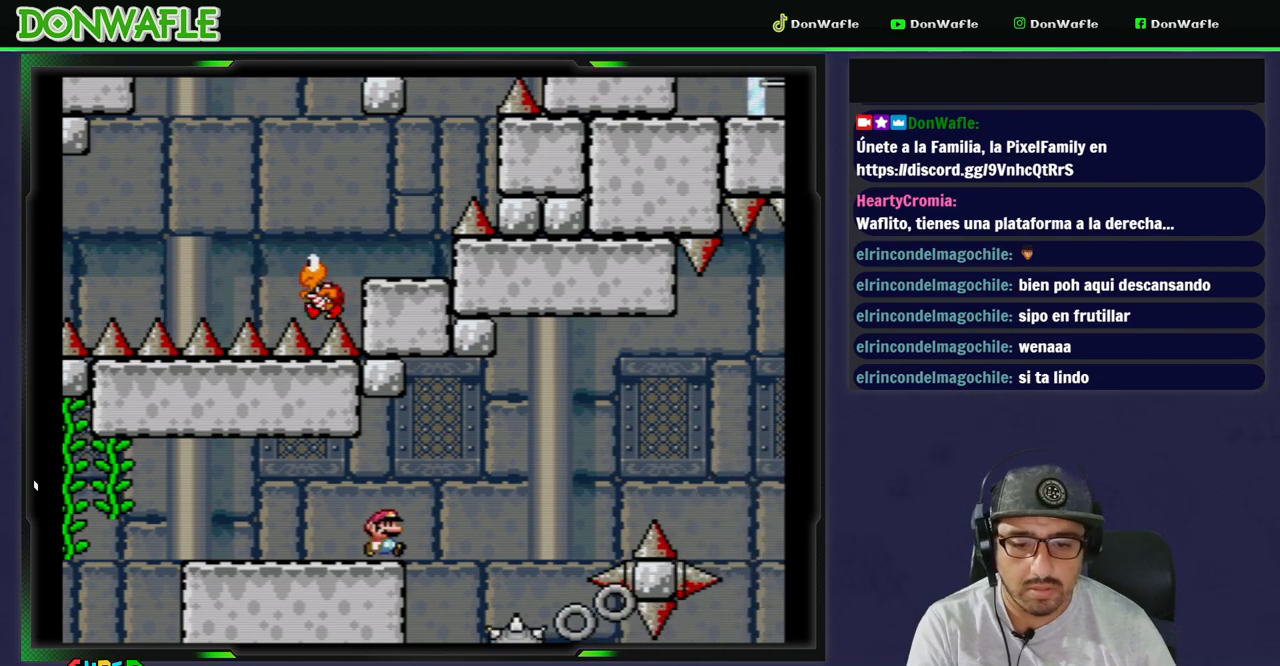
{"buttons": ["Y", "DPAD_LEFT"], "events": [[33, "A", "down"], [300, "A", "up"], [300, "DPAD_RIGHT", "up"], [333, "X", "up"], [400, "Y", "down"], [450, "DPAD_LEFT", "down"]]}
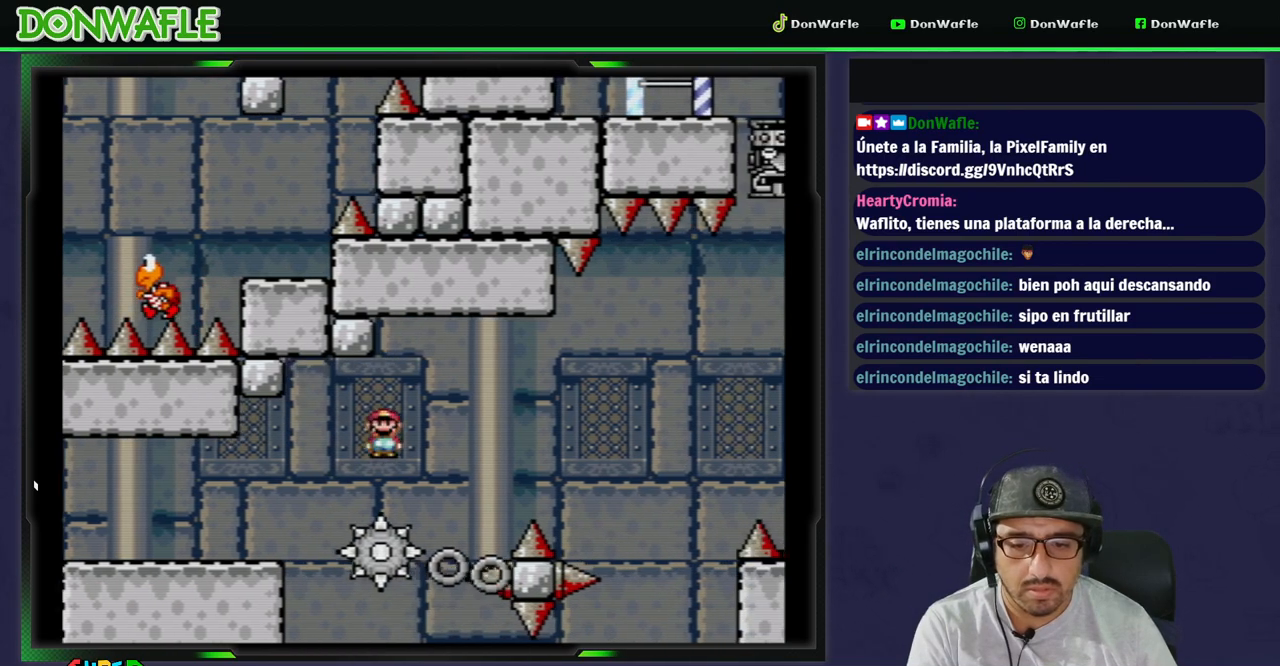
{"buttons": ["Y", "DPAD_RIGHT"], "events": [[17, "DPAD_LEFT", "up"], [467, "DPAD_RIGHT", "down"]]}
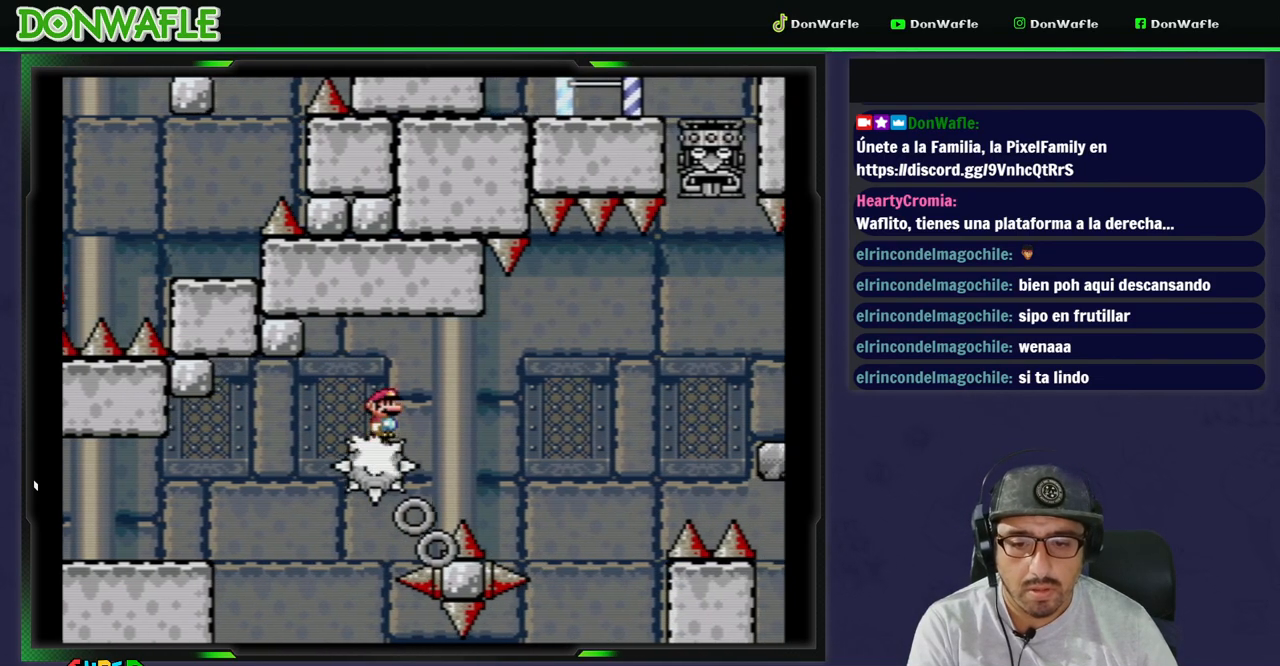
{"buttons": ["Y"], "events": [[83, "DPAD_RIGHT", "up"], [383, "DPAD_LEFT", "down"], [500, "DPAD_LEFT", "up"]]}
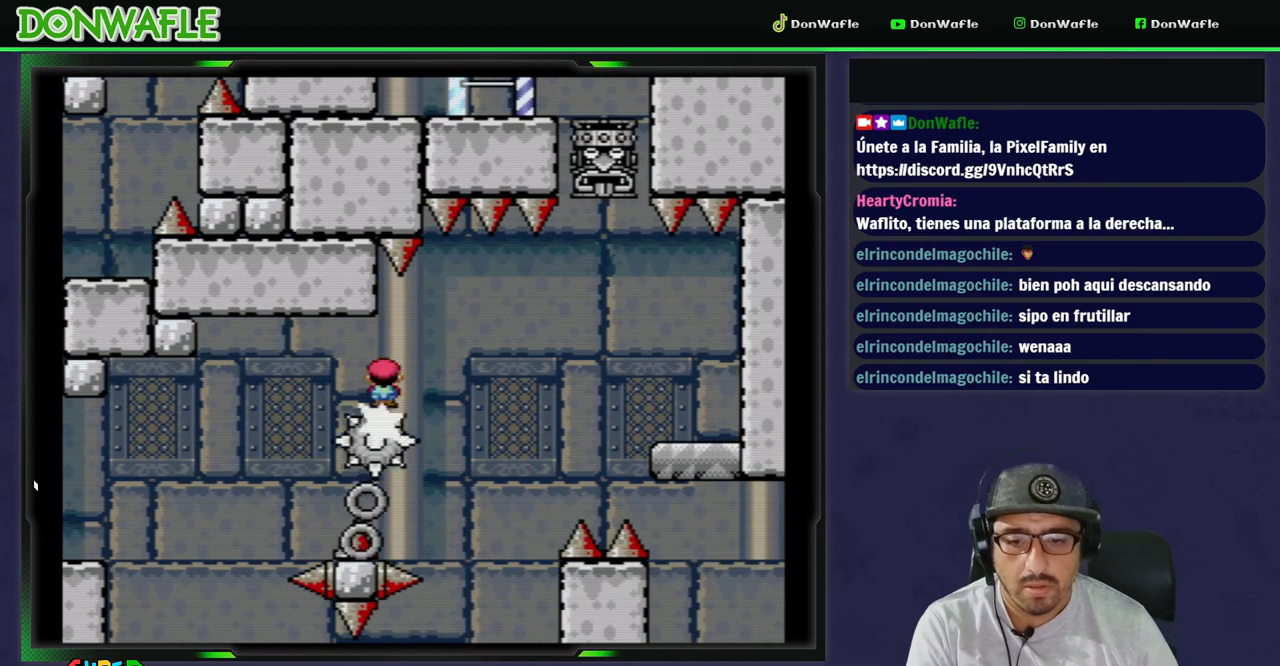
{"buttons": ["B", "Y"], "events": [[67, "DPAD_RIGHT", "down"], [200, "DPAD_RIGHT", "up"], [467, "B", "down"]]}
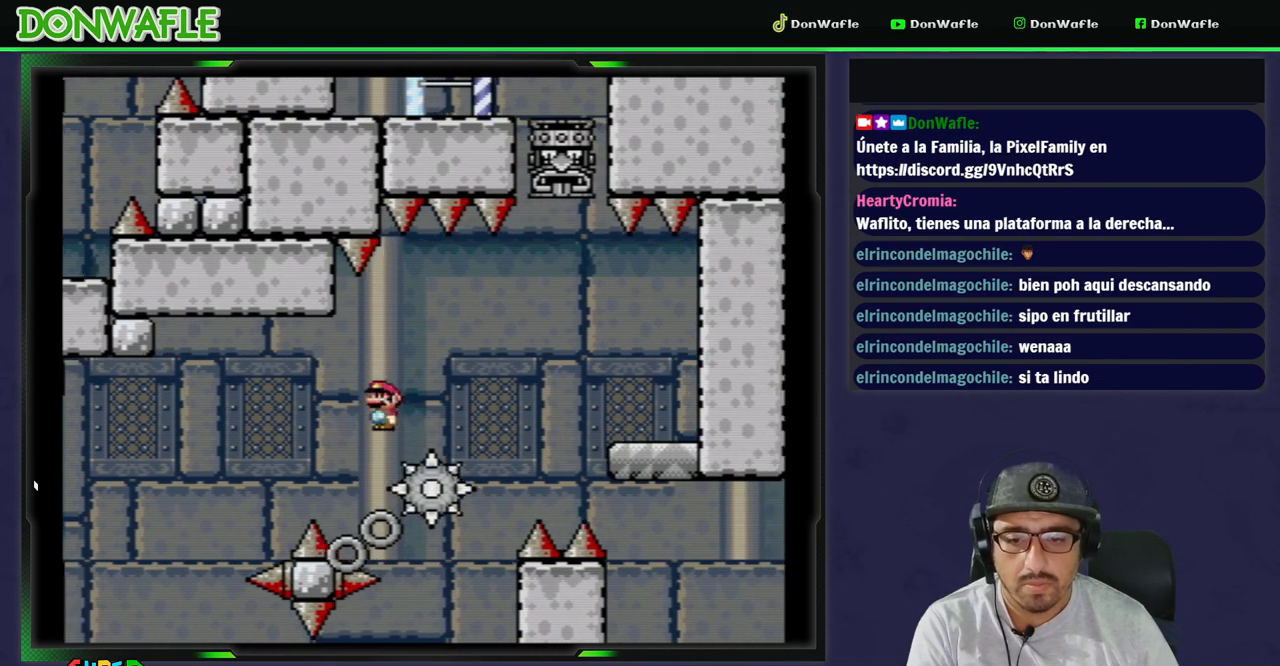
{"buttons": ["Y", "DPAD_RIGHT"], "events": [[33, "DPAD_RIGHT", "down"], [450, "B", "up"]]}
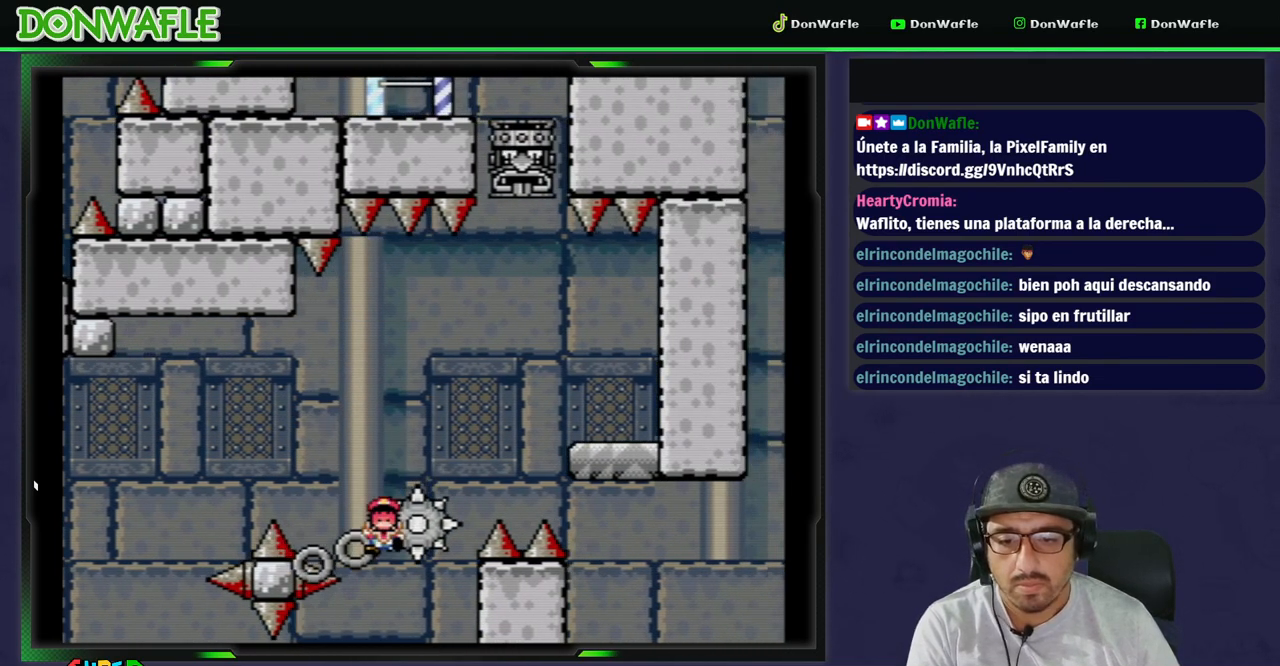
{"buttons": [], "events": [[100, "Y", "up"], [117, "DPAD_RIGHT", "up"]]}
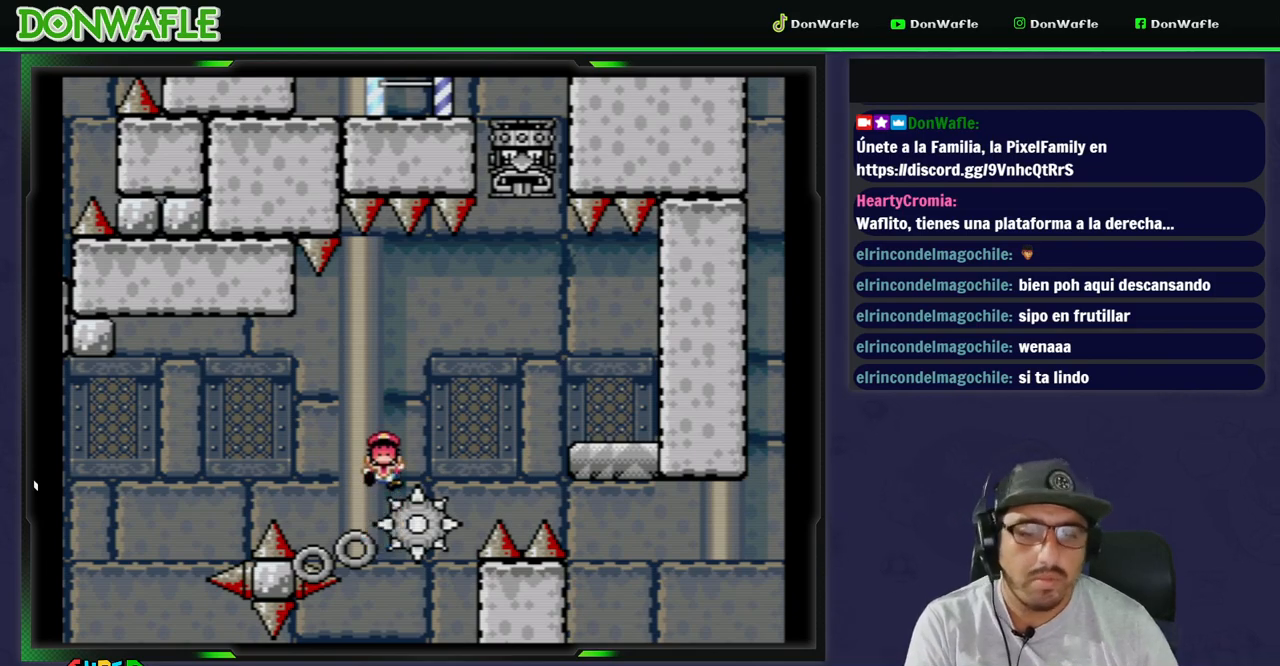
{"buttons": [], "events": []}
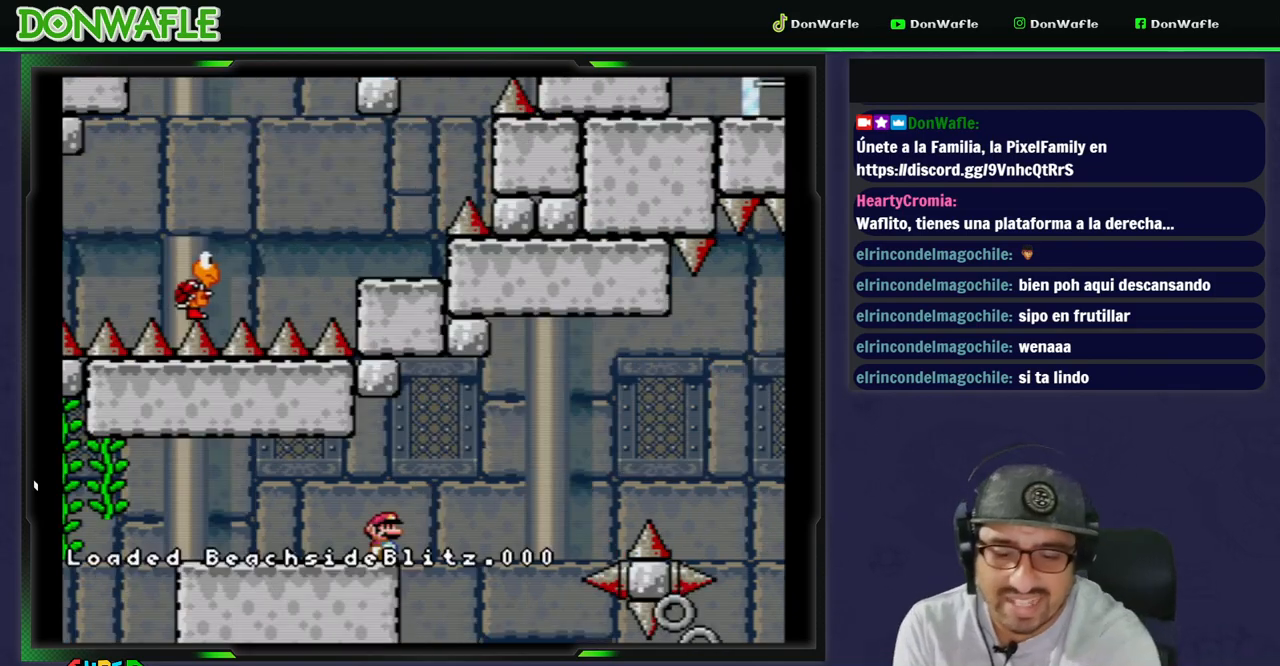
{"buttons": [], "events": []}
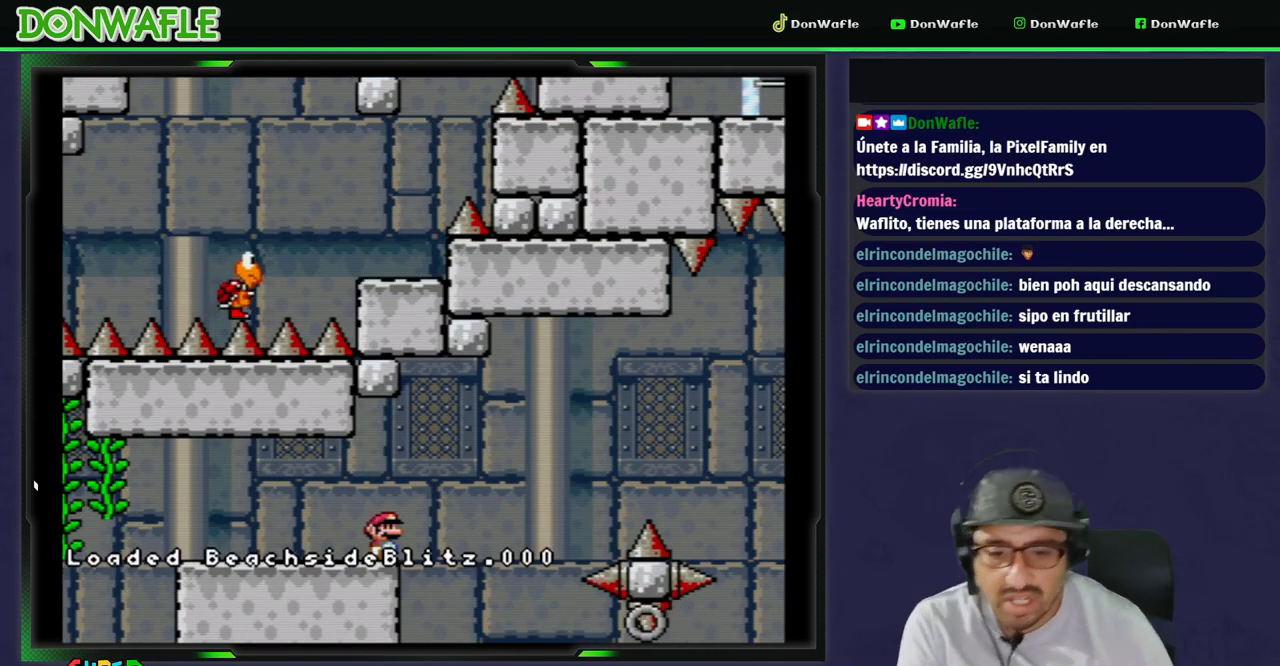
{"buttons": ["A", "X", "DPAD_RIGHT"], "events": [[67, "X", "down"], [233, "DPAD_RIGHT", "down"], [283, "A", "down"]]}
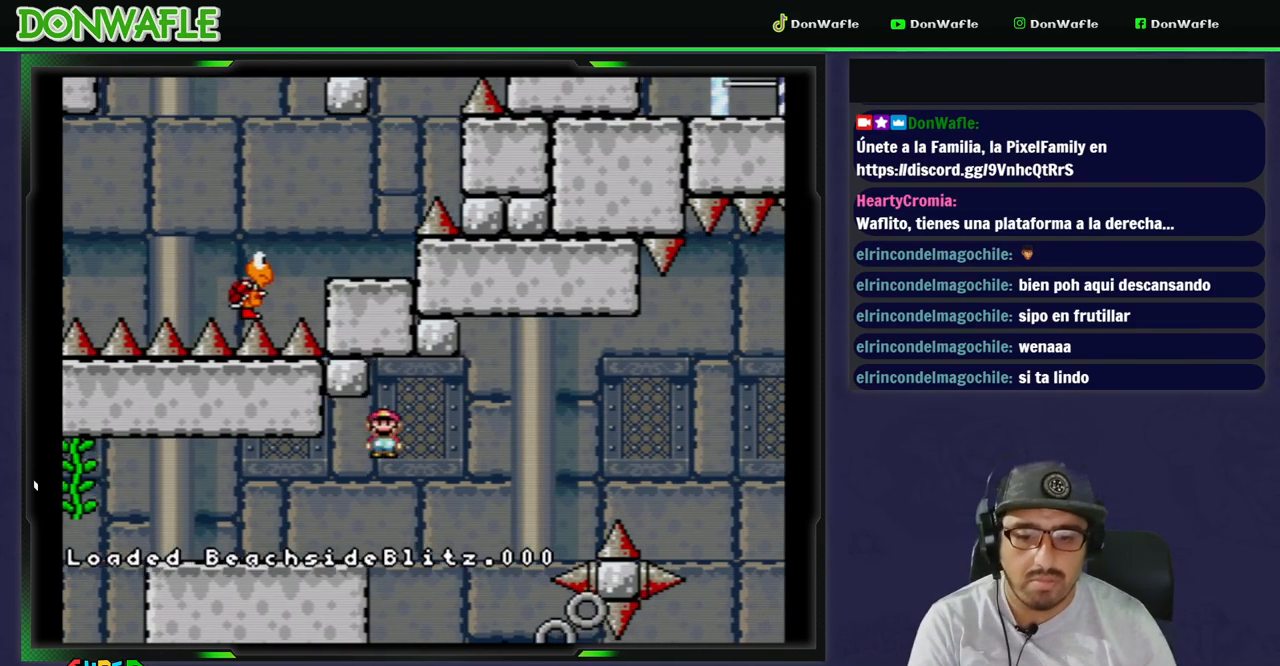
{"buttons": ["B", "Y", "DPAD_LEFT"], "events": [[67, "DPAD_RIGHT", "up"], [100, "A", "up"], [117, "X", "up"], [150, "DPAD_LEFT", "down"], [200, "B", "down"], [200, "Y", "down"], [267, "DPAD_LEFT", "up"], [317, "DPAD_RIGHT", "down"], [450, "DPAD_RIGHT", "up"], [500, "DPAD_LEFT", "down"]]}
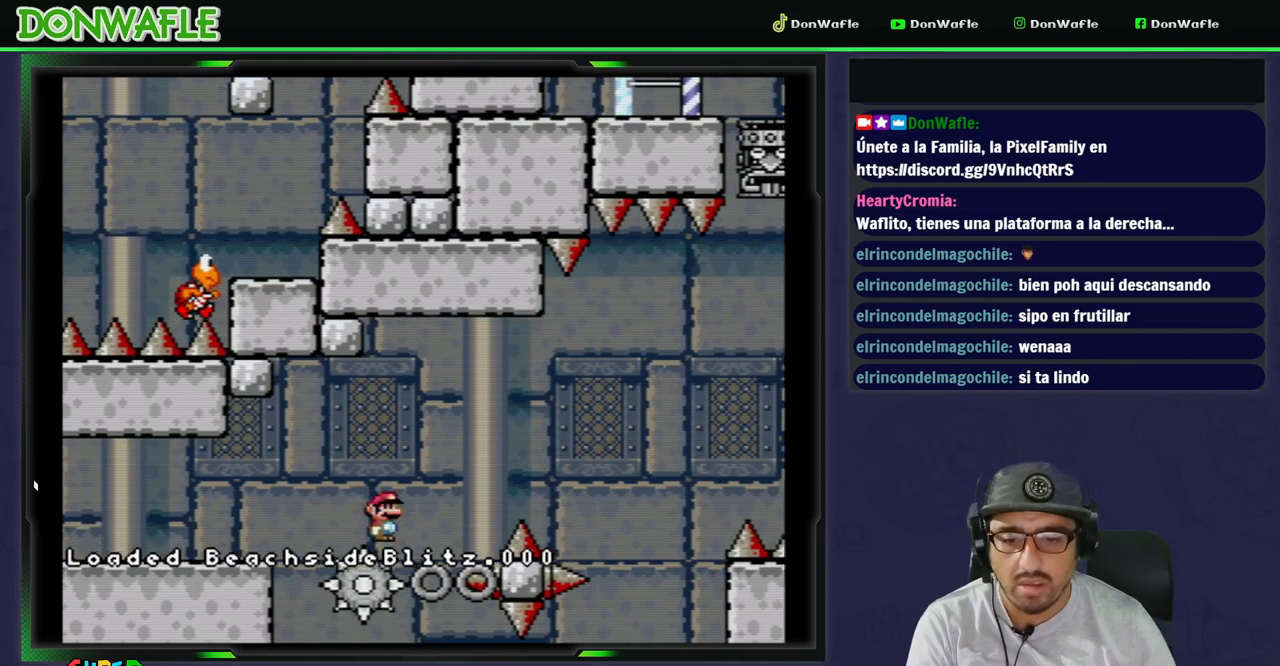
{"buttons": ["B", "Y"], "events": [[100, "DPAD_LEFT", "up"], [183, "DPAD_RIGHT", "down"], [350, "DPAD_RIGHT", "up"]]}
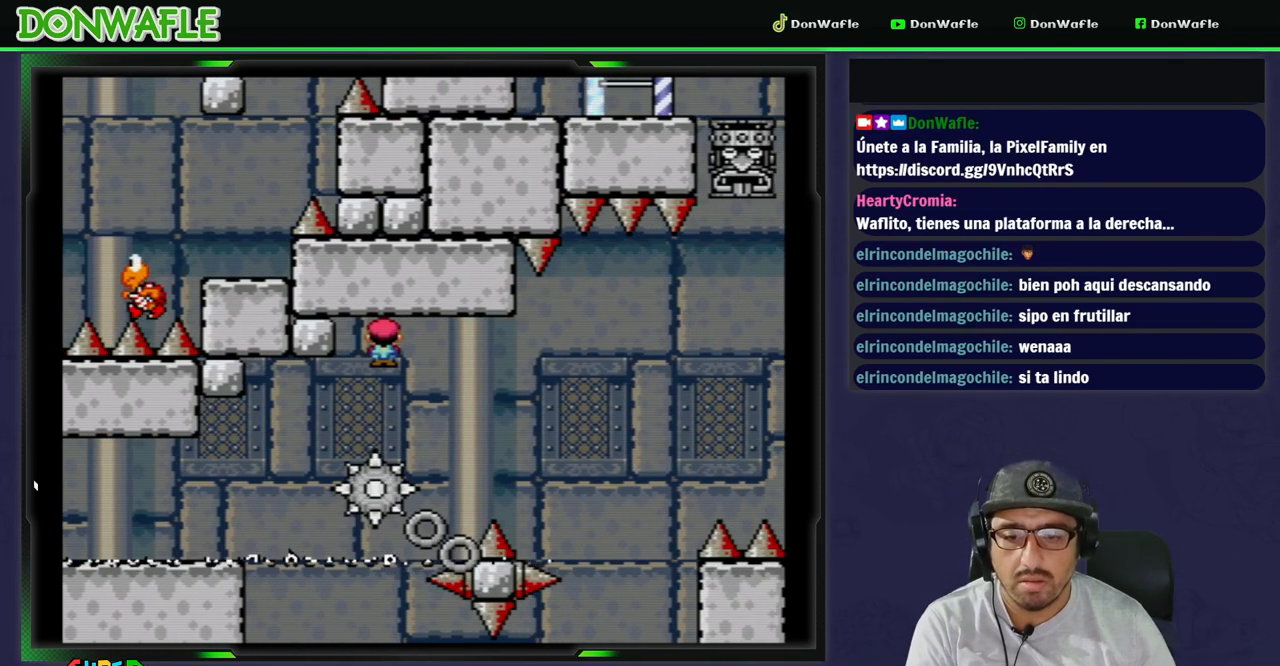
{"buttons": ["B", "Y", "DPAD_RIGHT"], "events": [[350, "DPAD_RIGHT", "down"]]}
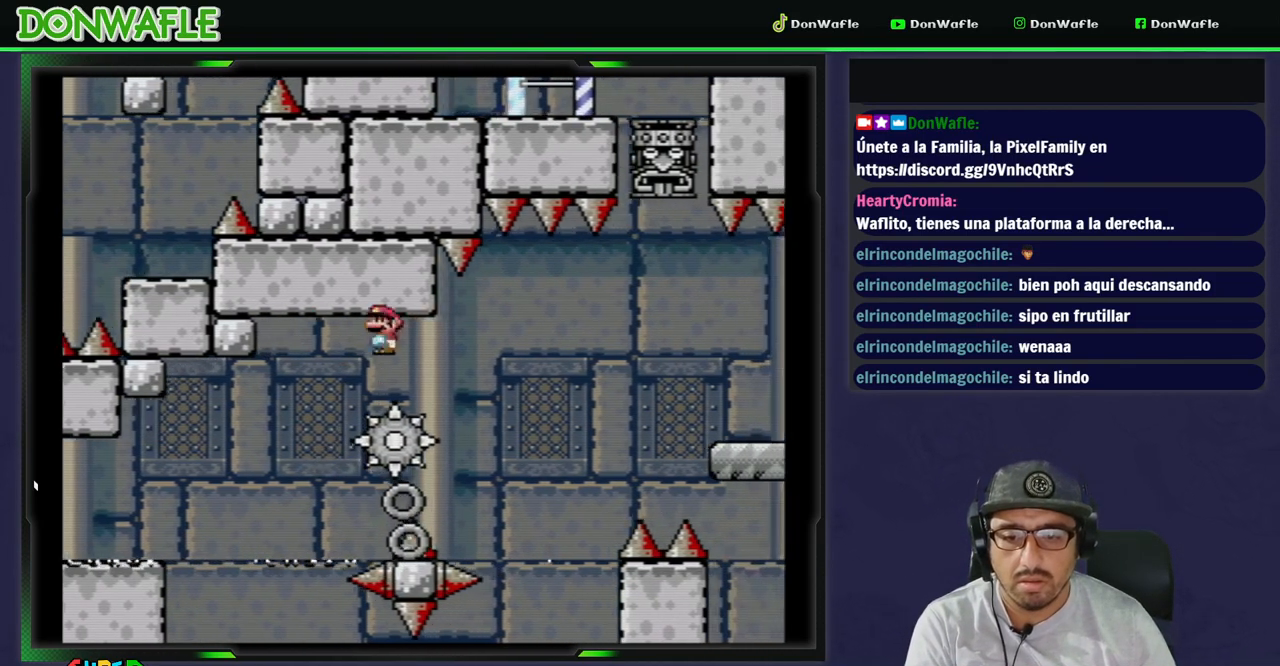
{"buttons": ["Y", "DPAD_RIGHT"], "events": [[117, "B", "up"], [150, "B", "down"], [450, "B", "up"]]}
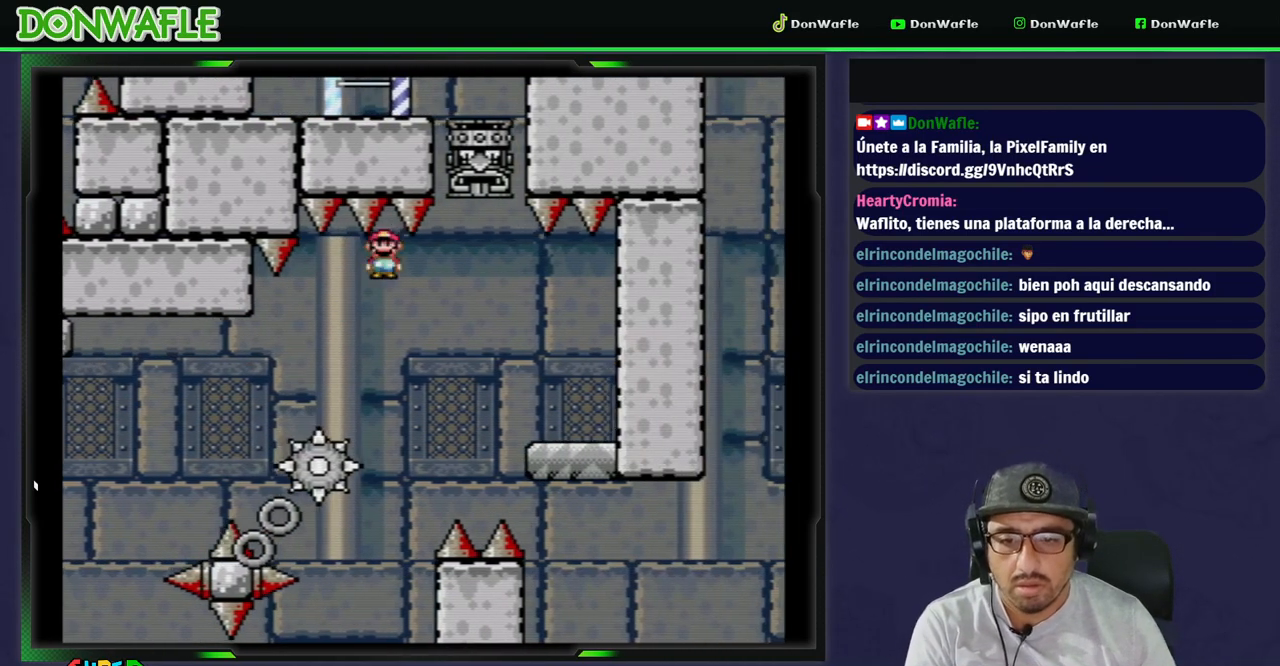
{"buttons": [], "events": [[350, "Y", "up"], [367, "DPAD_RIGHT", "up"], [417, "A", "down"], [500, "A", "up"]]}
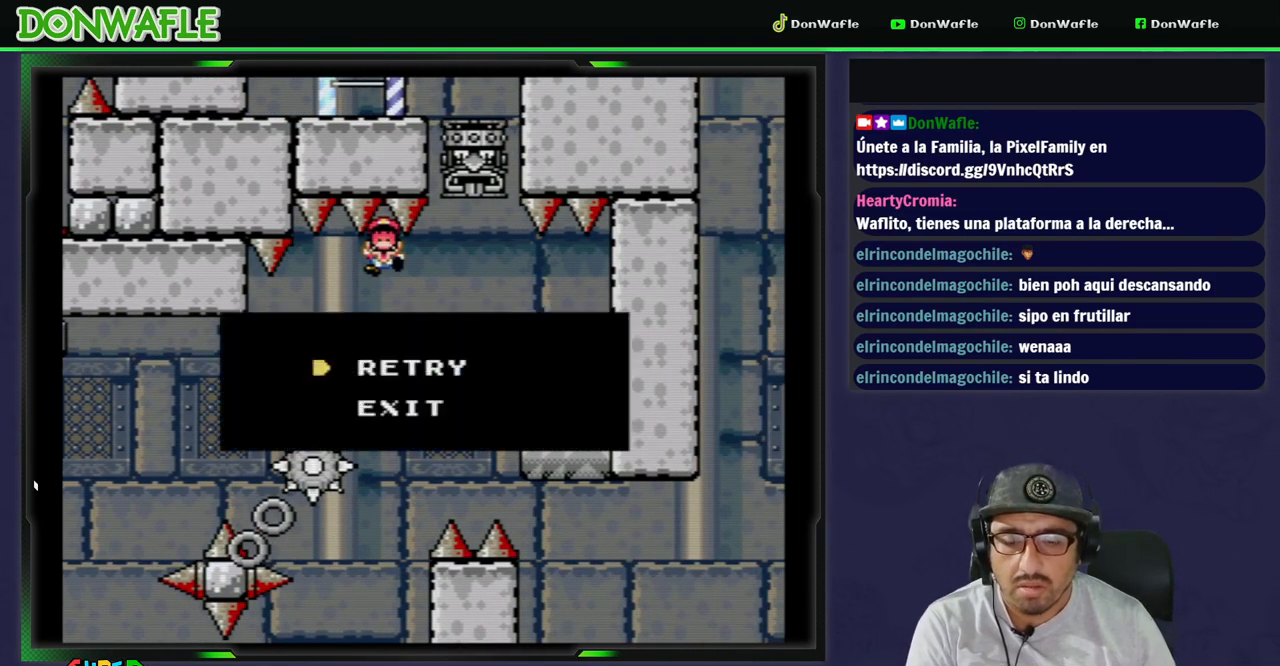
{"buttons": [], "events": []}
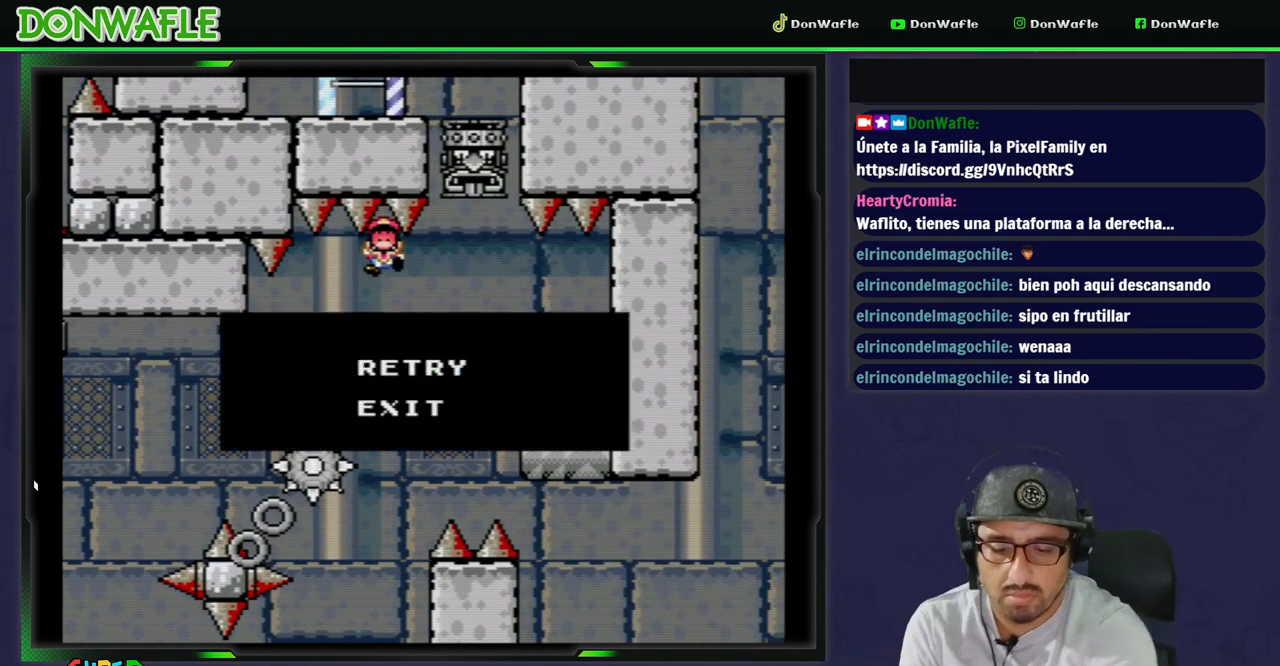
{"buttons": ["X"], "events": [[483, "X", "down"]]}
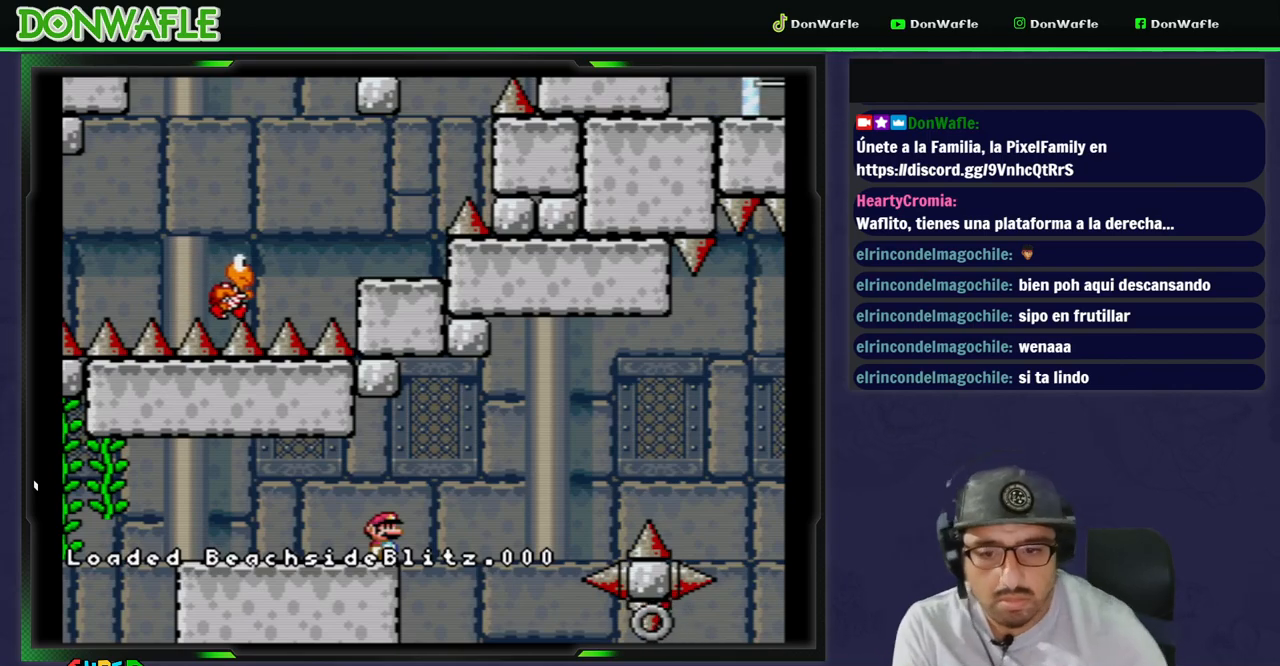
{"buttons": ["A", "X", "DPAD_RIGHT"], "events": [[350, "DPAD_RIGHT", "down"], [433, "A", "down"]]}
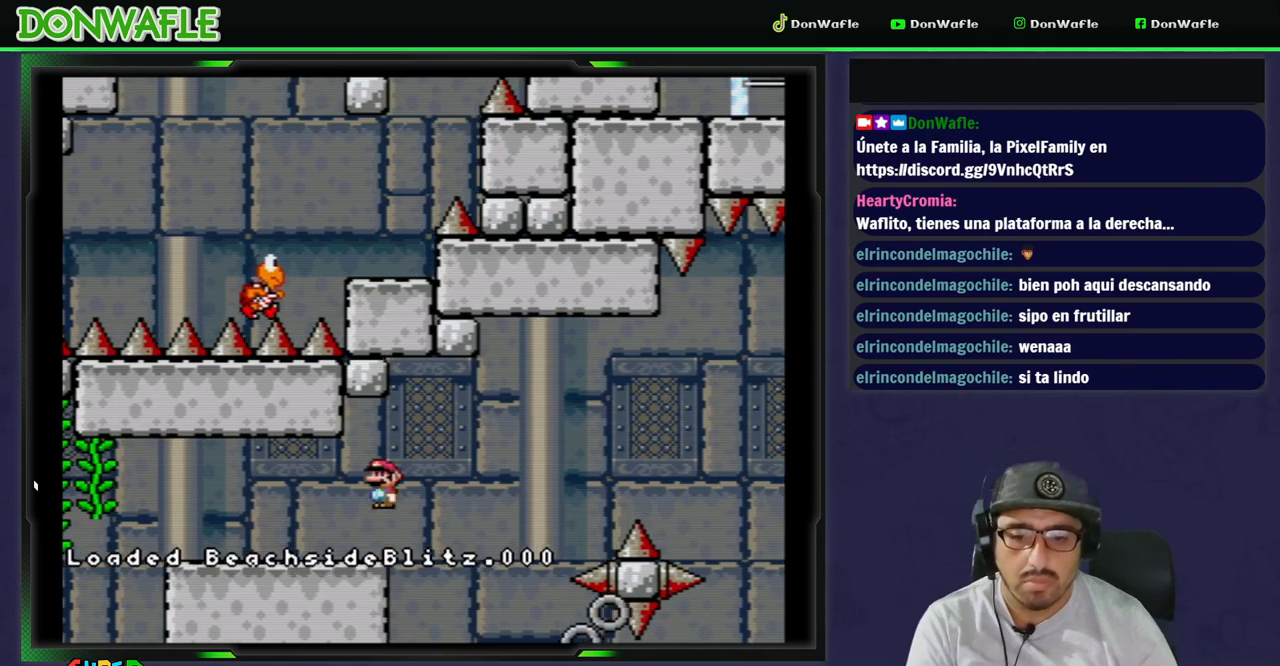
{"buttons": ["B", "Y", "DPAD_RIGHT"], "events": [[100, "A", "up"], [150, "X", "up"], [167, "DPAD_RIGHT", "up"], [217, "Y", "down"], [283, "DPAD_LEFT", "down"], [383, "DPAD_LEFT", "up"], [417, "B", "down"], [500, "DPAD_RIGHT", "down"]]}
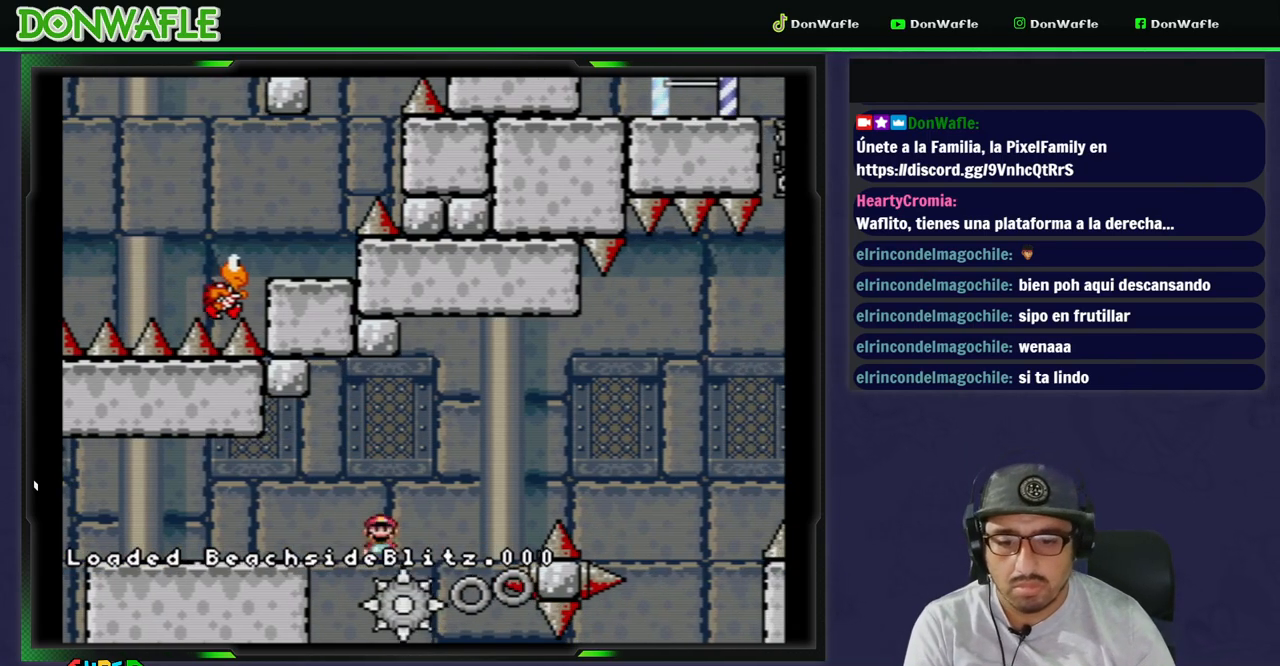
{"buttons": ["B", "Y"], "events": [[117, "DPAD_RIGHT", "up"]]}
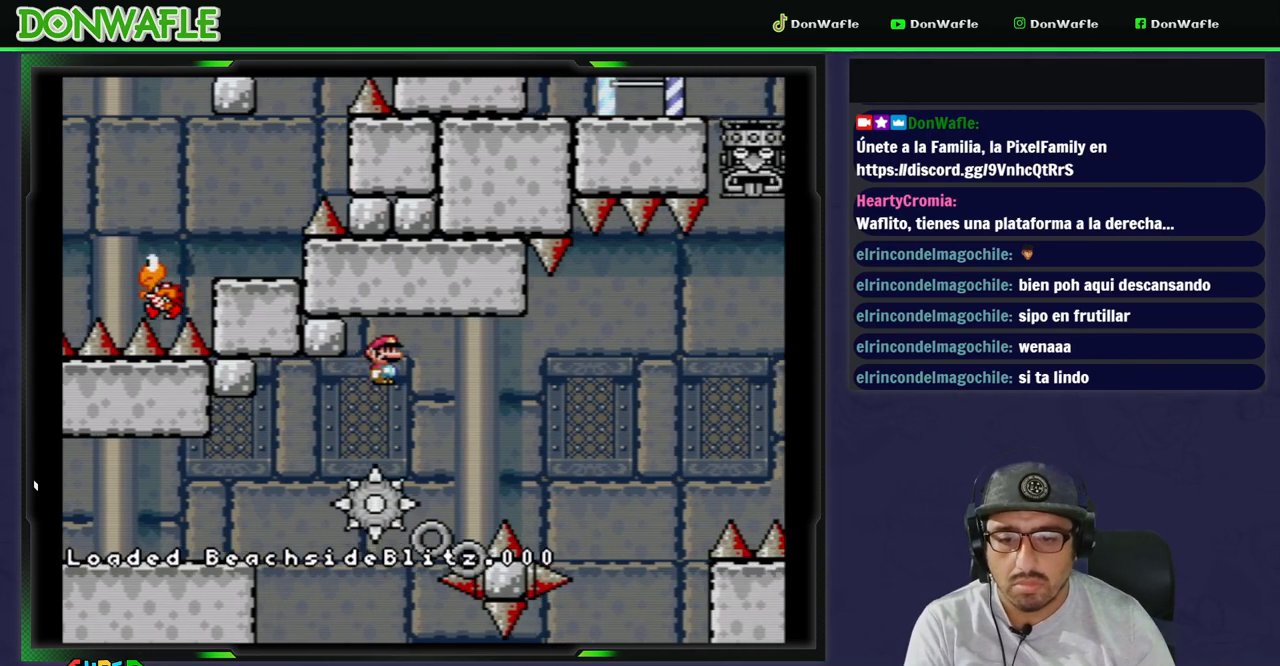
{"buttons": ["Y"], "events": [[200, "DPAD_LEFT", "down"], [250, "DPAD_LEFT", "up"], [300, "B", "up"], [300, "DPAD_RIGHT", "down"], [500, "DPAD_RIGHT", "up"]]}
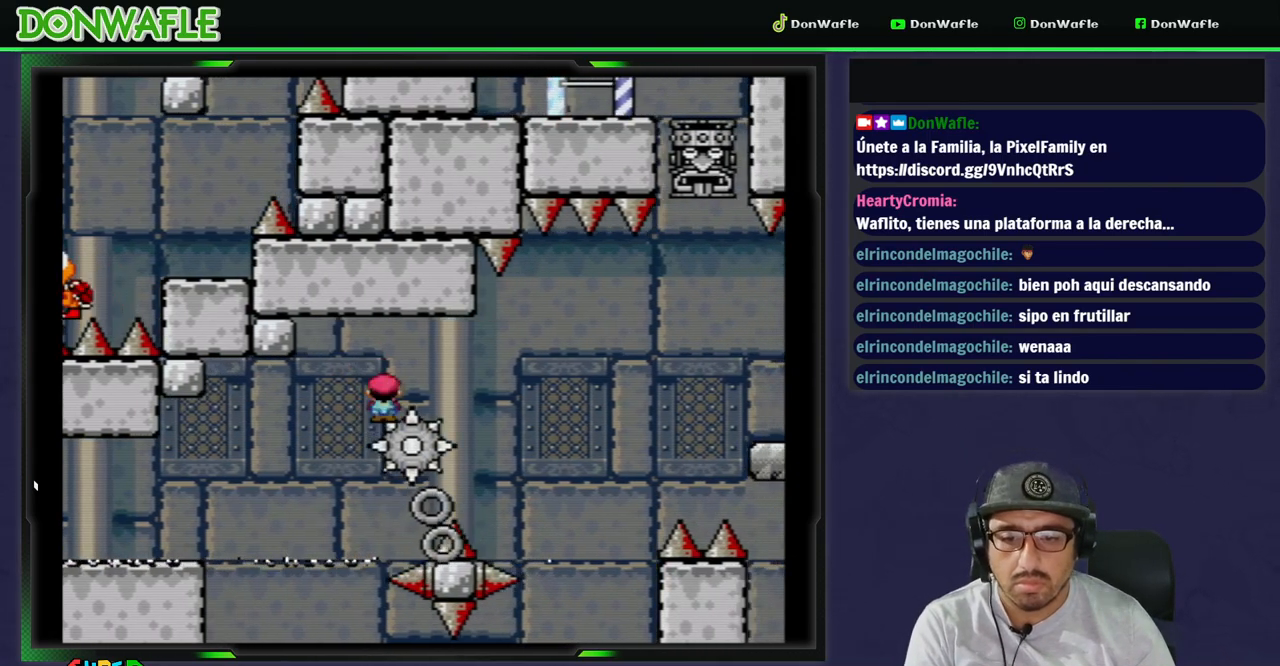
{"buttons": ["Y", "DPAD_RIGHT"], "events": [[400, "DPAD_RIGHT", "down"]]}
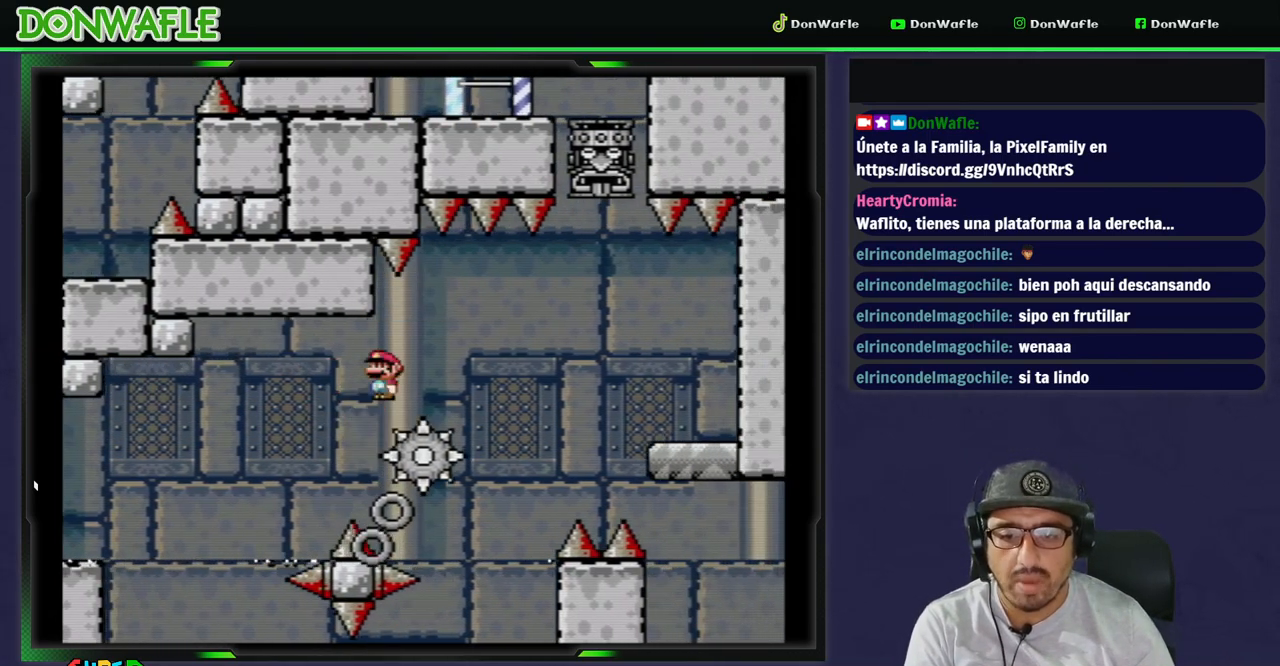
{"buttons": ["Y", "DPAD_RIGHT"], "events": [[33, "DPAD_RIGHT", "up"], [150, "DPAD_RIGHT", "down"], [183, "B", "down"], [417, "B", "up"]]}
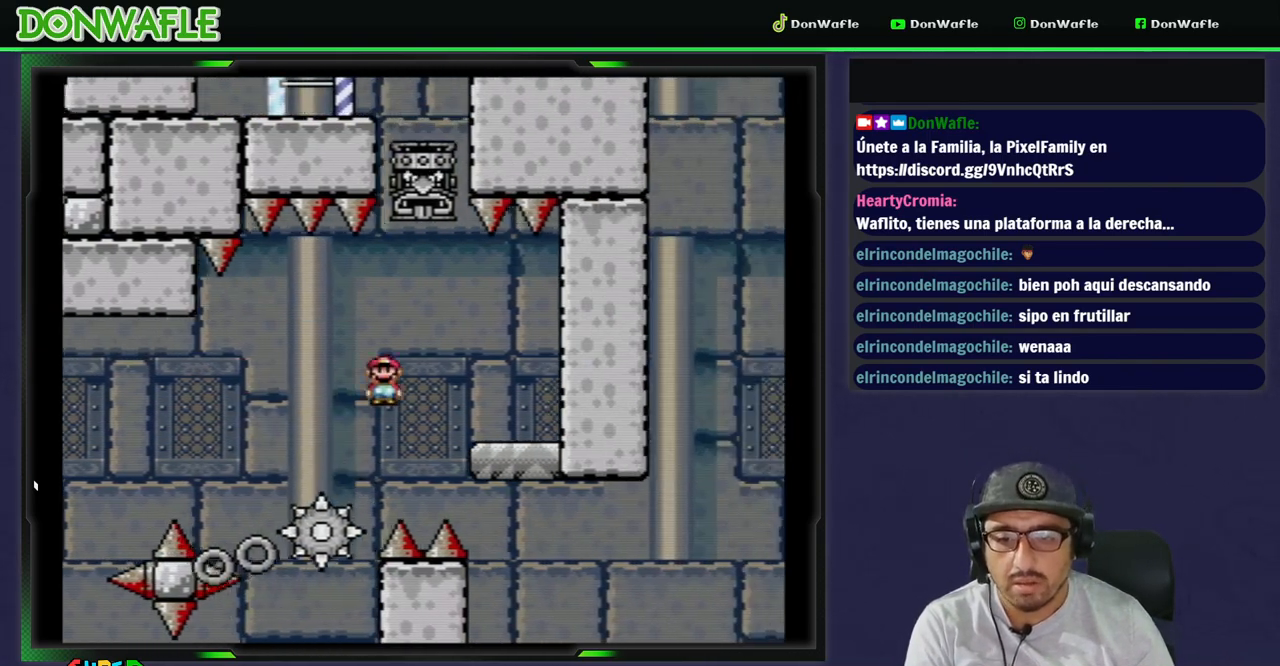
{"buttons": ["A"], "events": [[200, "B", "down"], [350, "DPAD_RIGHT", "up"], [367, "B", "up"], [367, "Y", "up"], [467, "A", "down"]]}